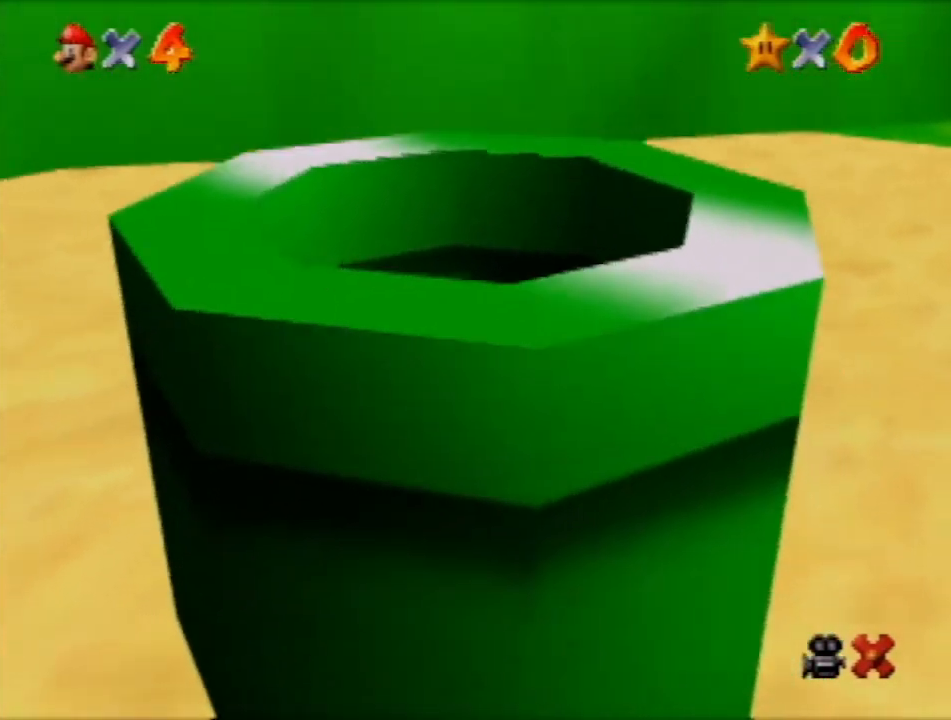
Gameplay with a controller (Nintendo layout); each line is a JSON object with the inputs held at the frame after it. "events" lists button and stick changes between this image and that frame as [ms after this image, input, new state], when the widget could be followed in between. Not read: L3 R3 Z.
{"buttons": [], "left_stick": "up", "events": [[34, "left_stick", "up"]]}
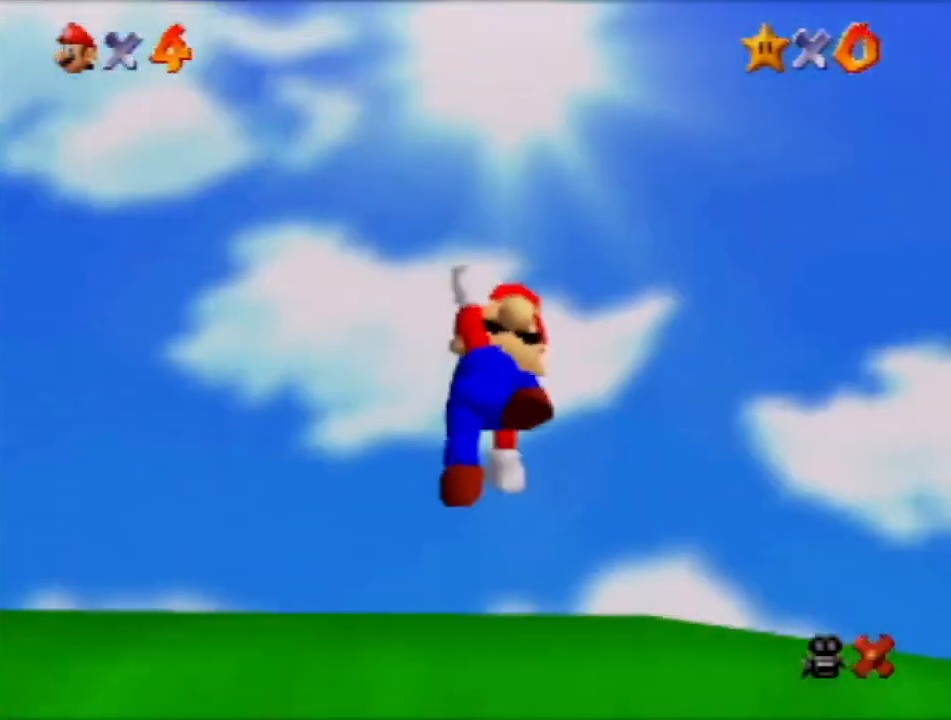
{"buttons": [], "left_stick": "up", "events": []}
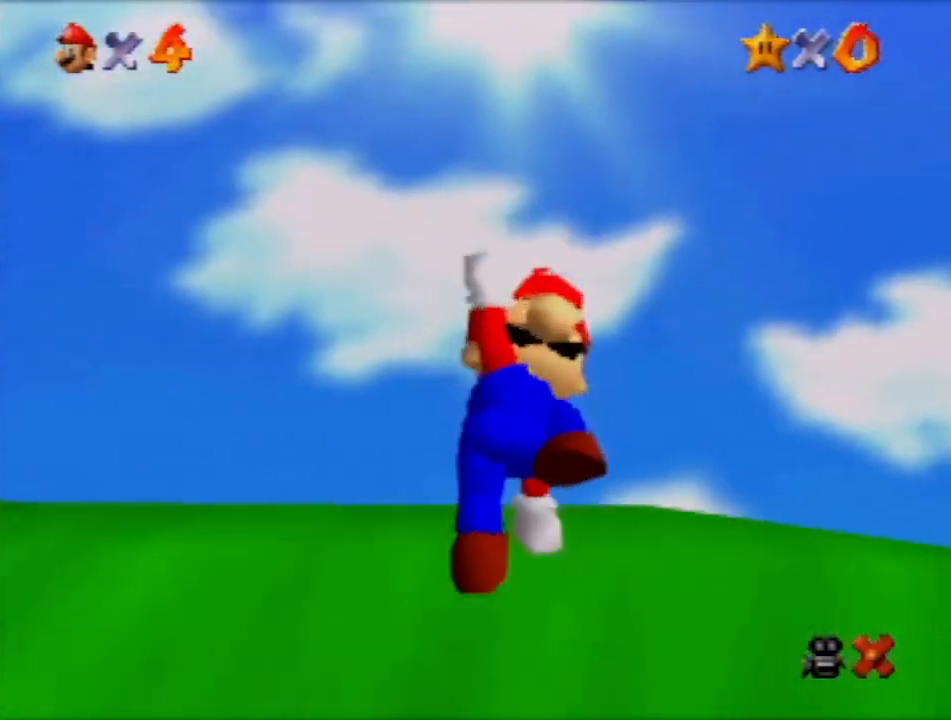
{"buttons": [], "left_stick": "up", "events": []}
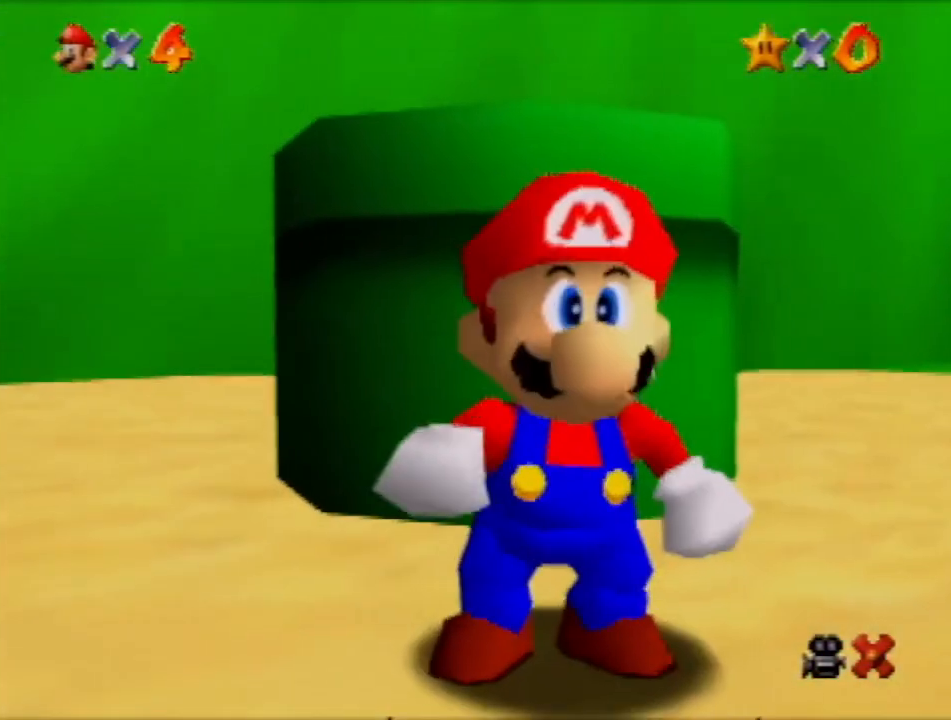
{"buttons": [], "left_stick": "up", "events": []}
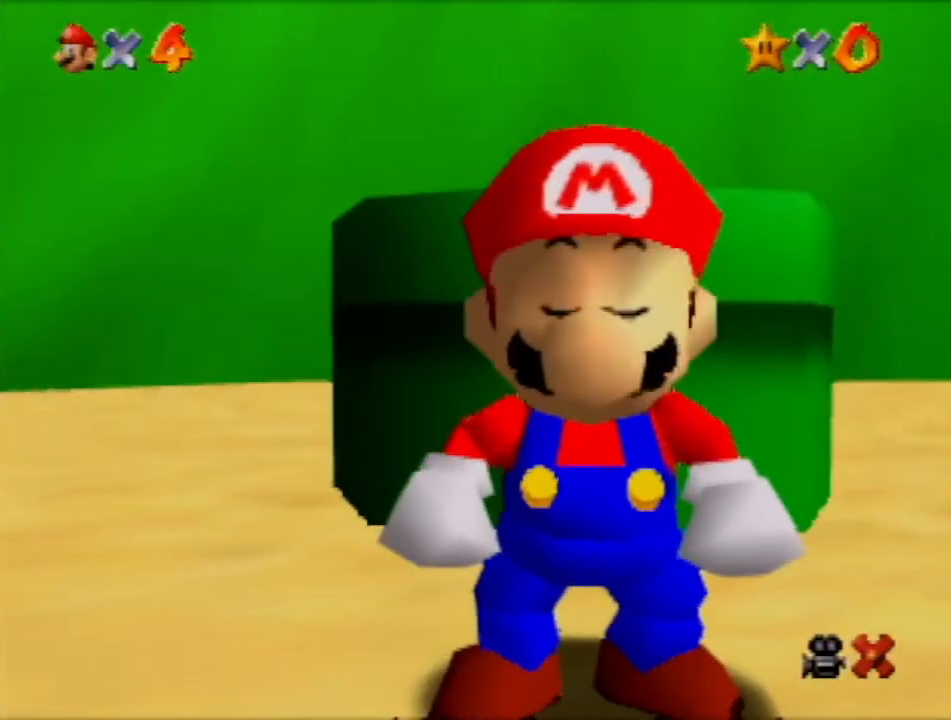
{"buttons": [], "left_stick": "up", "events": []}
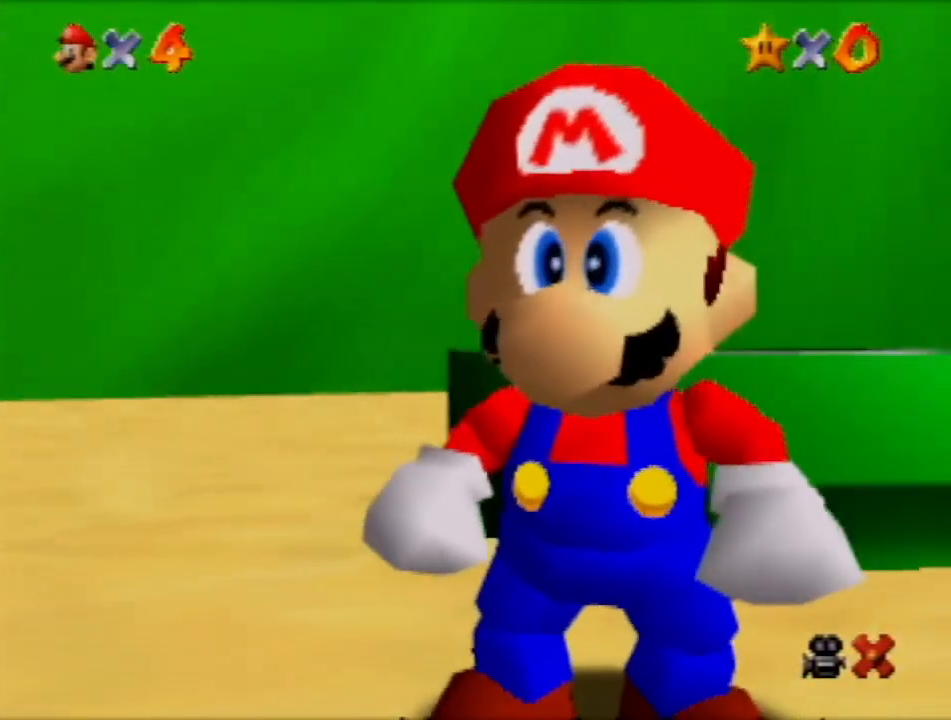
{"buttons": [], "left_stick": "up", "events": []}
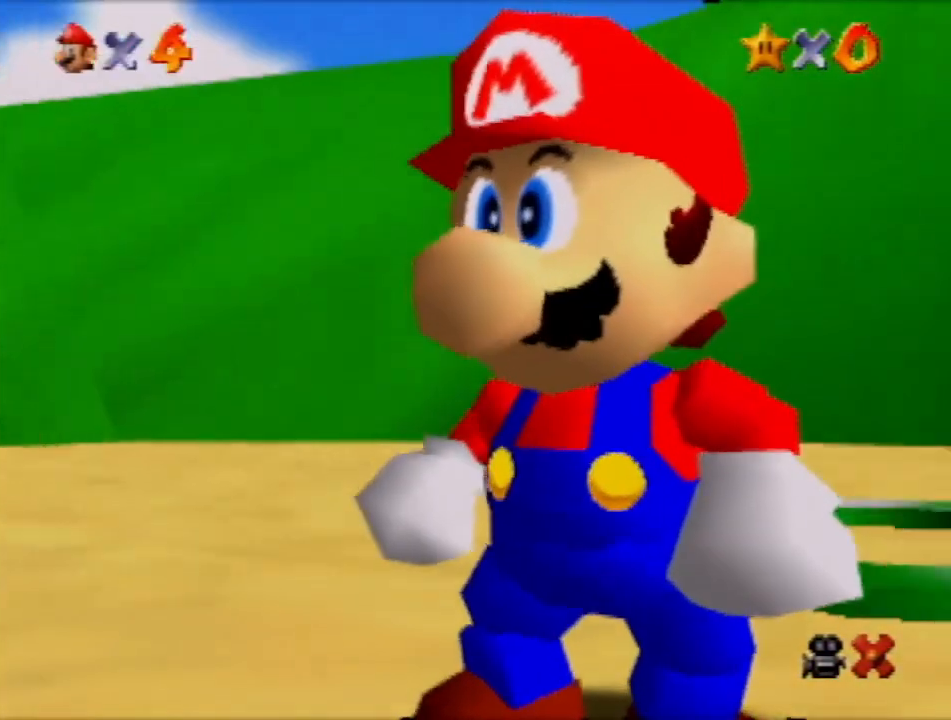
{"buttons": [], "left_stick": "up", "events": []}
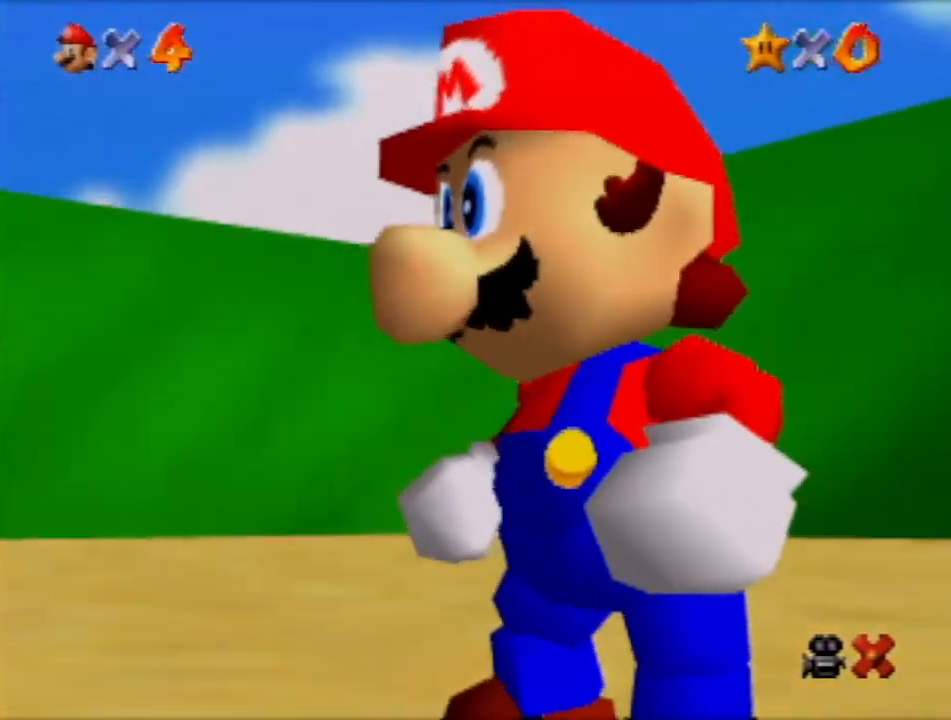
{"buttons": [], "left_stick": "up", "events": []}
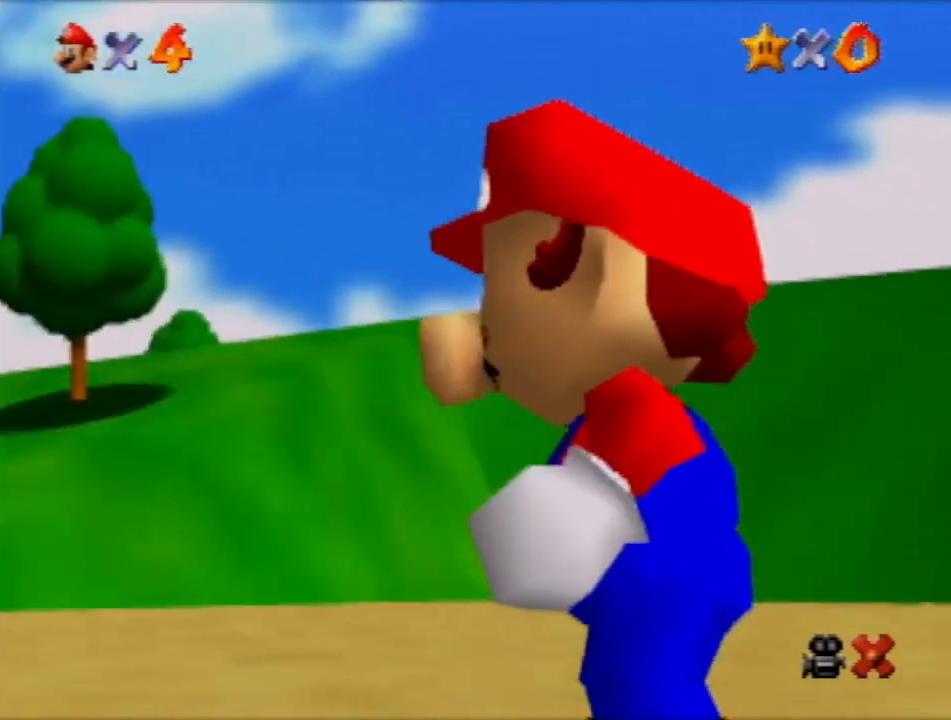
{"buttons": [], "left_stick": "up", "events": []}
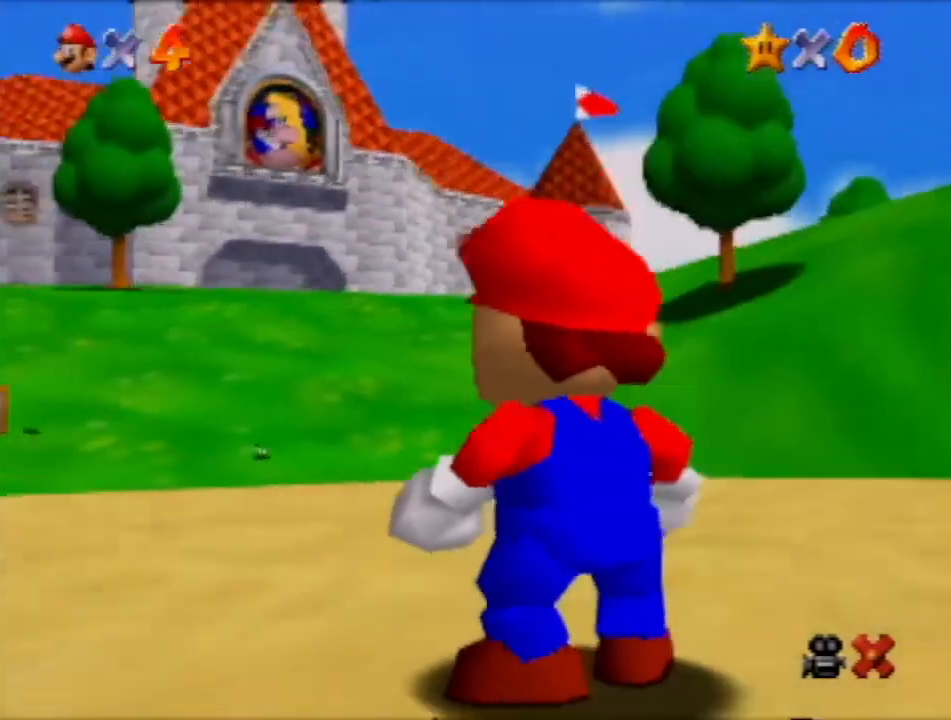
{"buttons": [], "left_stick": "up", "events": [[200, "A", "down"], [267, "A", "up"]]}
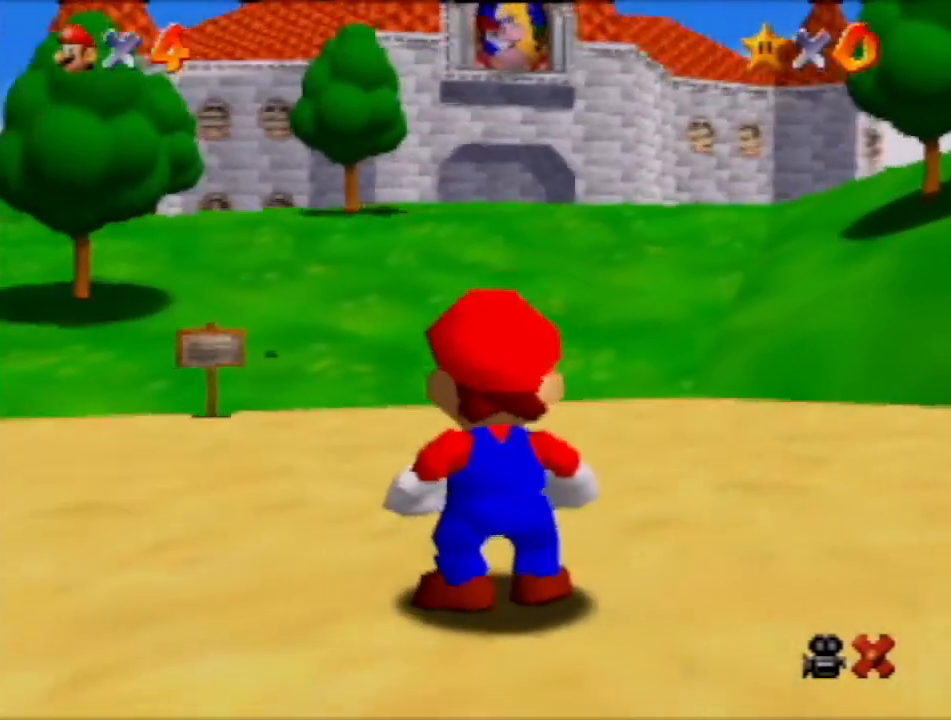
{"buttons": [], "left_stick": "up", "events": []}
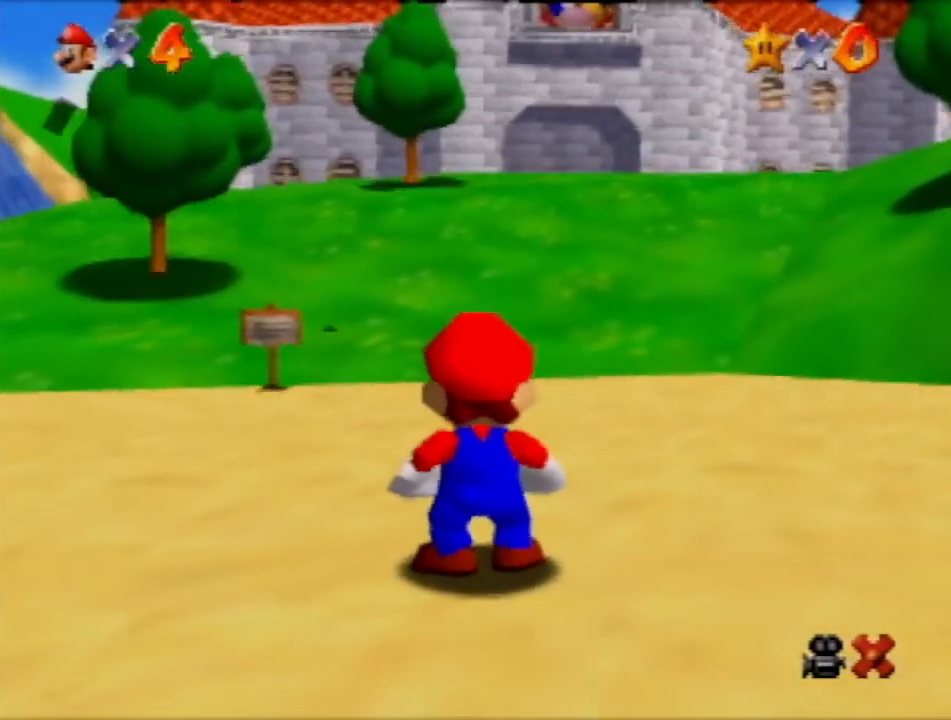
{"buttons": [], "left_stick": "up", "events": [[367, "A", "down"], [433, "A", "up"]]}
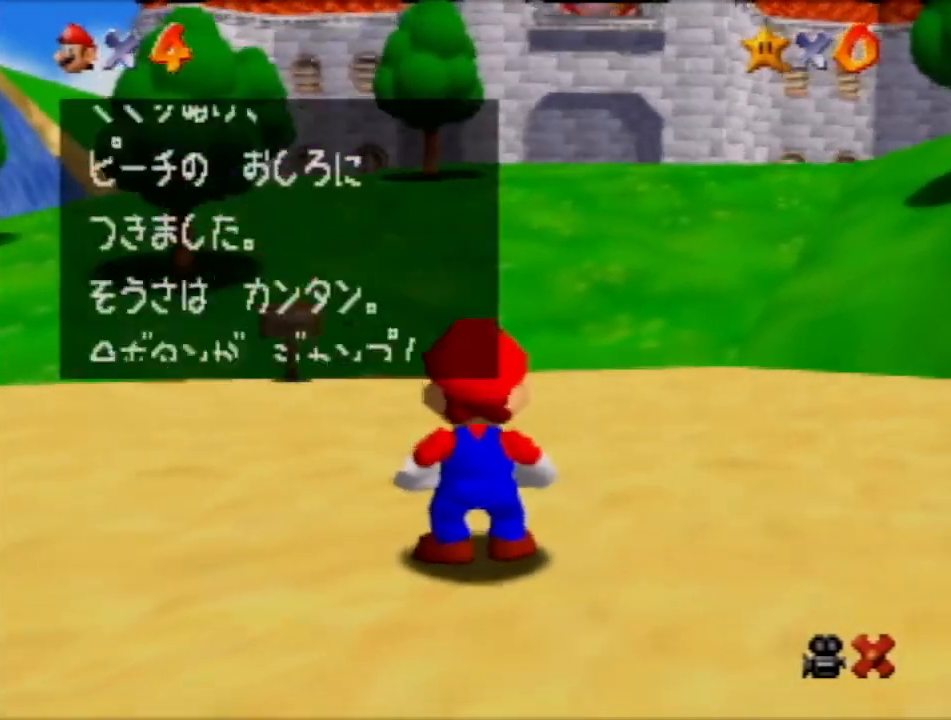
{"buttons": [], "left_stick": "up", "events": [[267, "A", "down"], [334, "A", "up"]]}
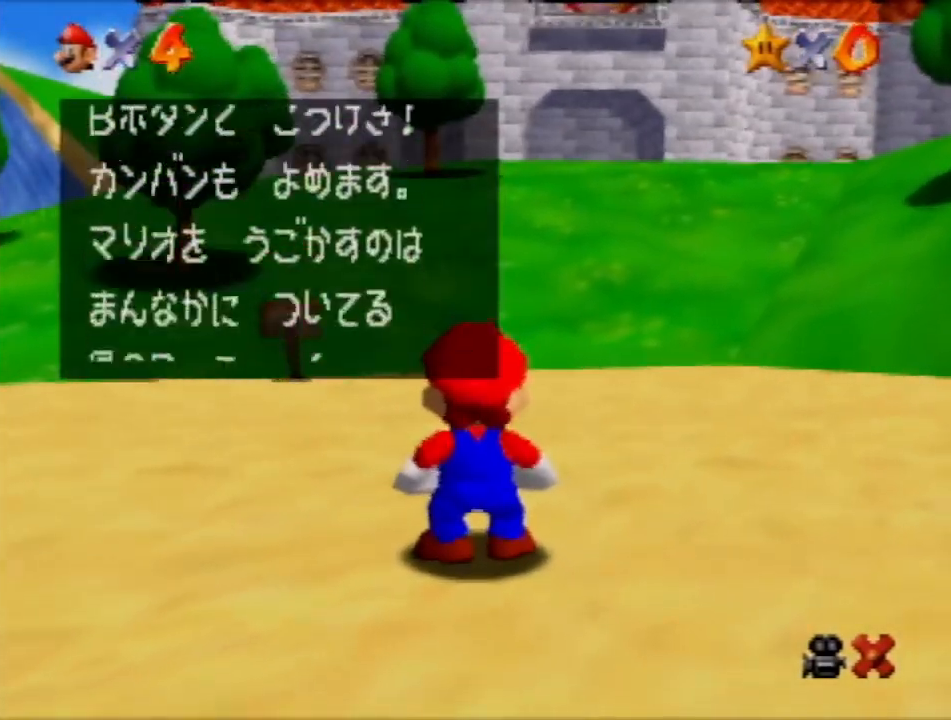
{"buttons": [], "left_stick": "up", "events": [[200, "A", "down"], [267, "A", "up"]]}
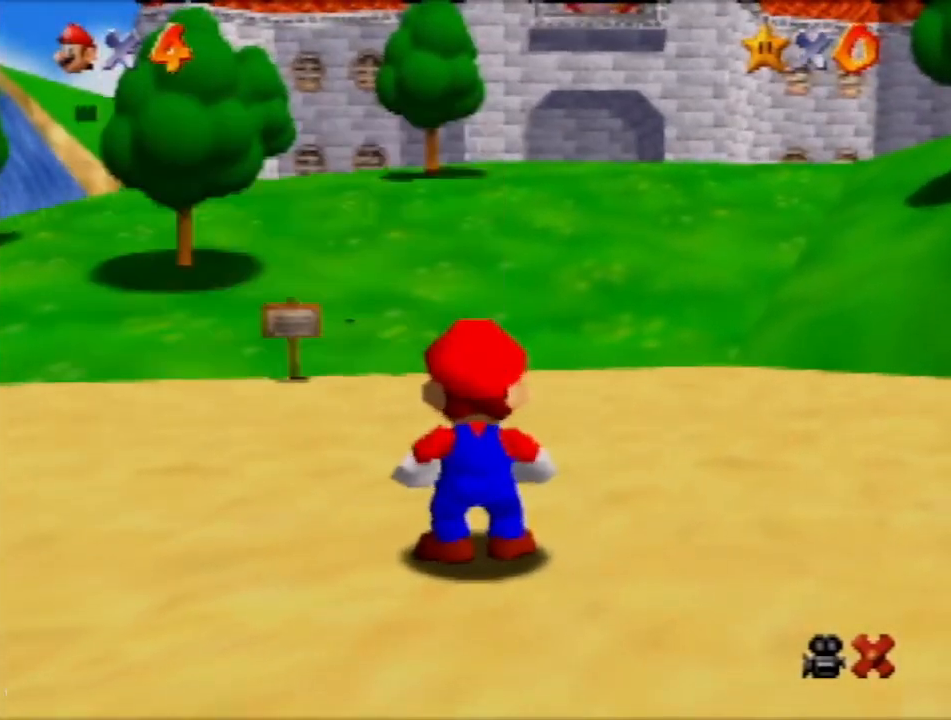
{"buttons": [], "left_stick": "up", "events": [[167, "A", "down"], [300, "A", "up"]]}
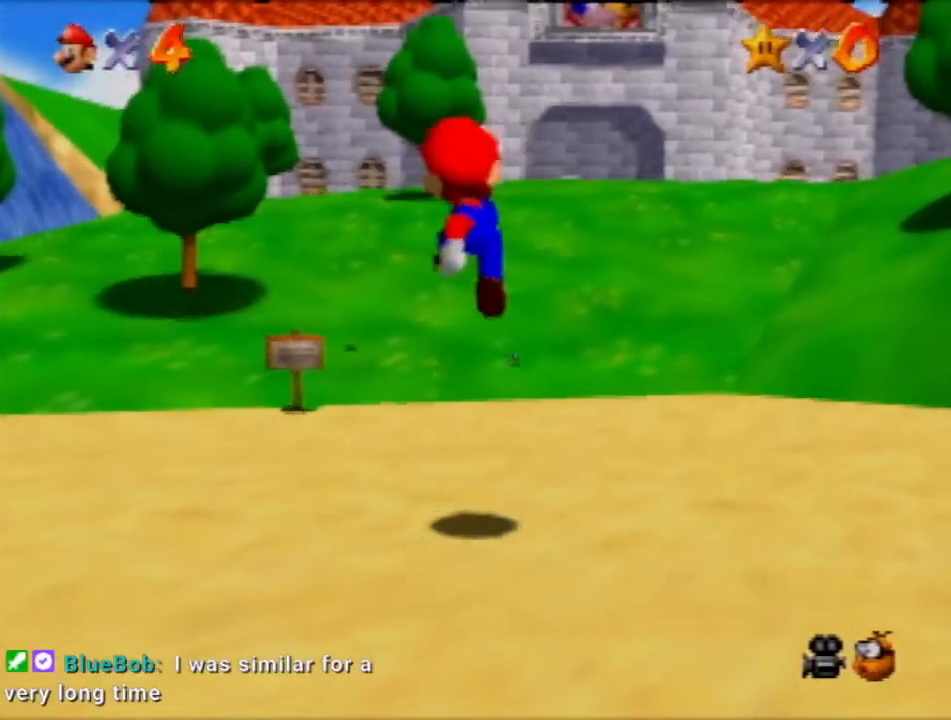
{"buttons": [], "left_stick": "up-right", "events": [[267, "A", "down"], [367, "A", "up"], [367, "left_stick", "up-right"]]}
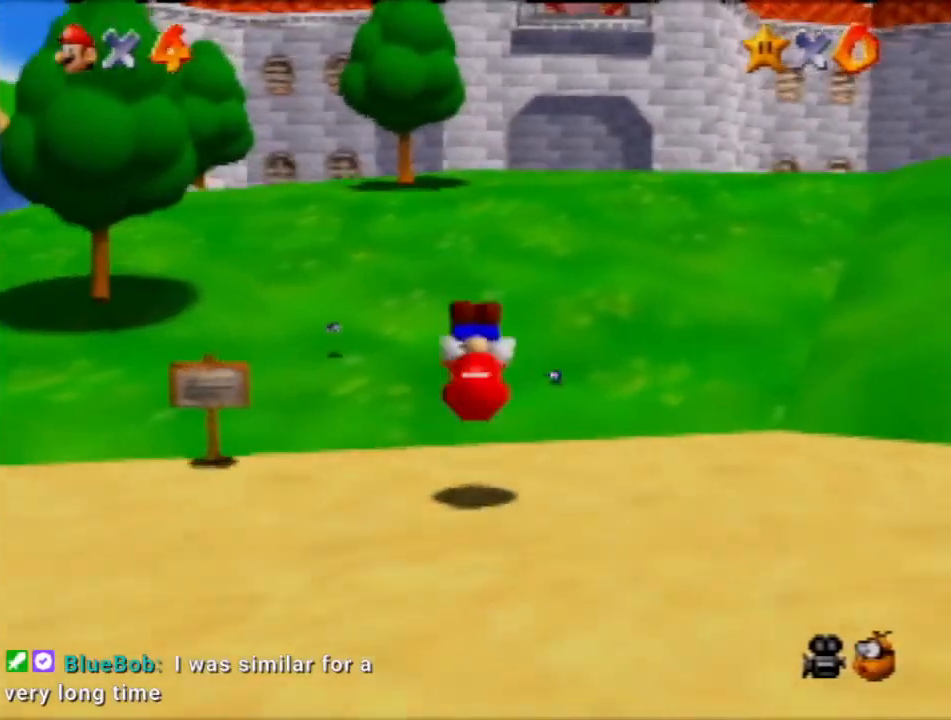
{"buttons": ["A"], "left_stick": "up", "events": [[300, "left_stick", "up"], [401, "A", "down"]]}
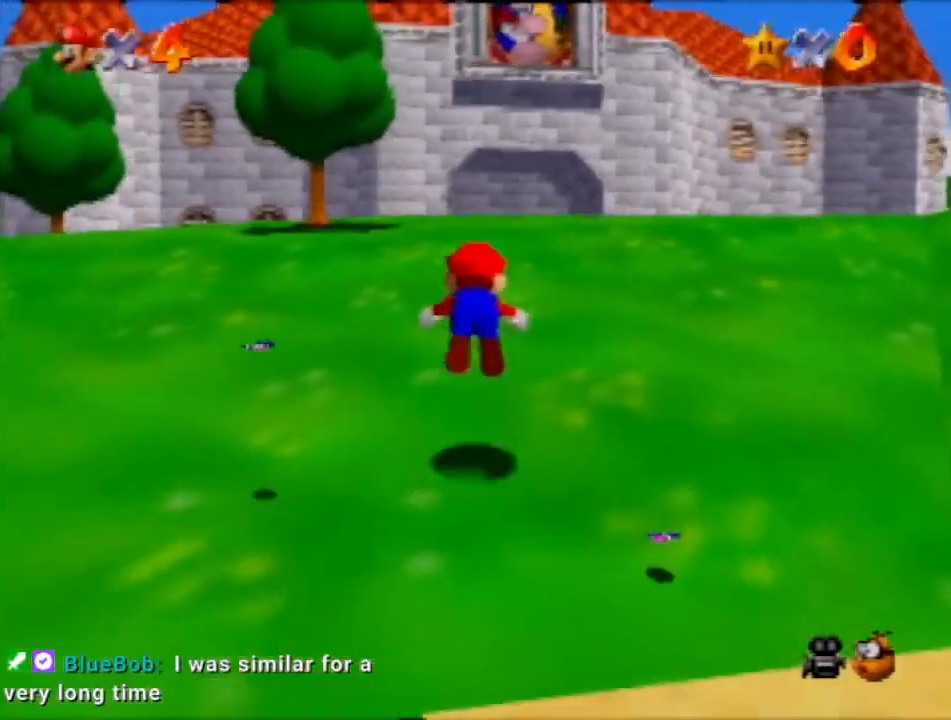
{"buttons": [], "left_stick": "up", "events": [[66, "A", "up"]]}
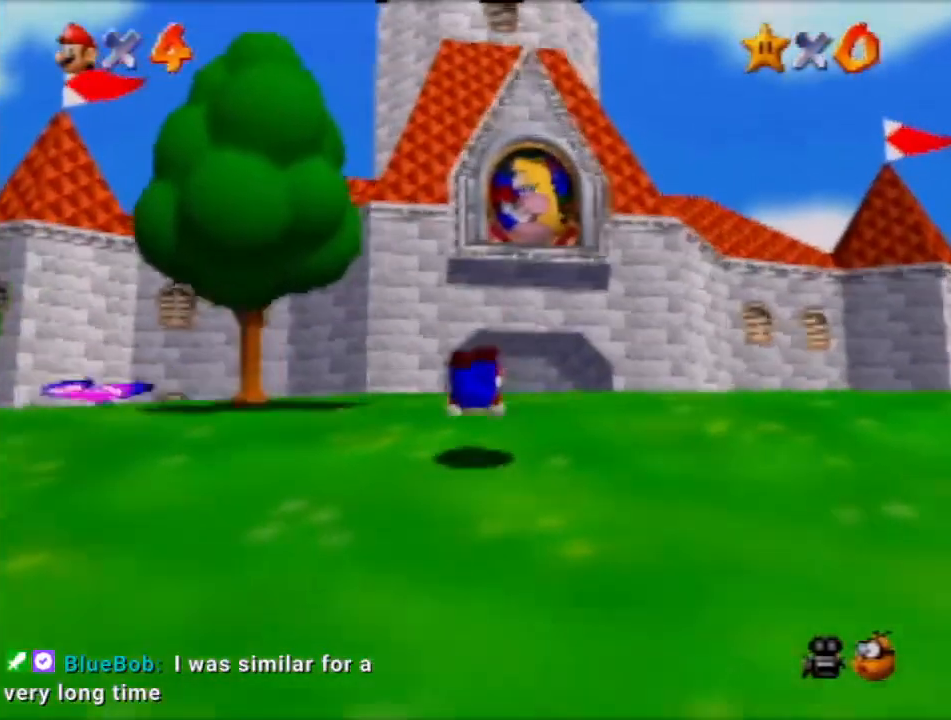
{"buttons": [], "left_stick": "up", "events": [[100, "A", "down"], [200, "A", "up"]]}
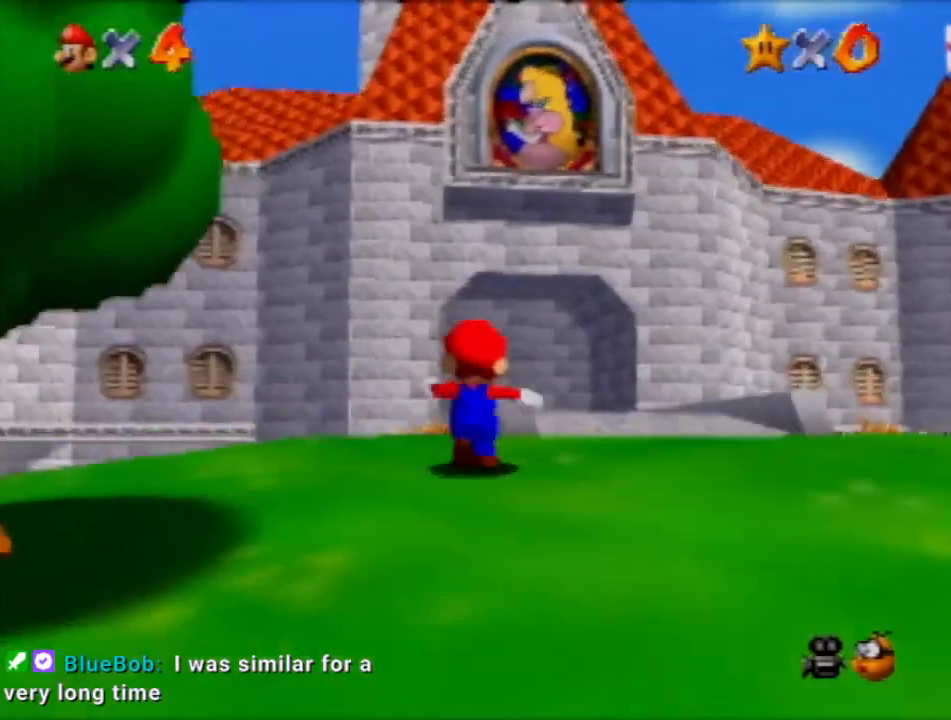
{"buttons": ["C_DOWN"], "left_stick": "up", "events": [[400, "A", "down"], [400, "C_DOWN", "down"], [500, "A", "up"]]}
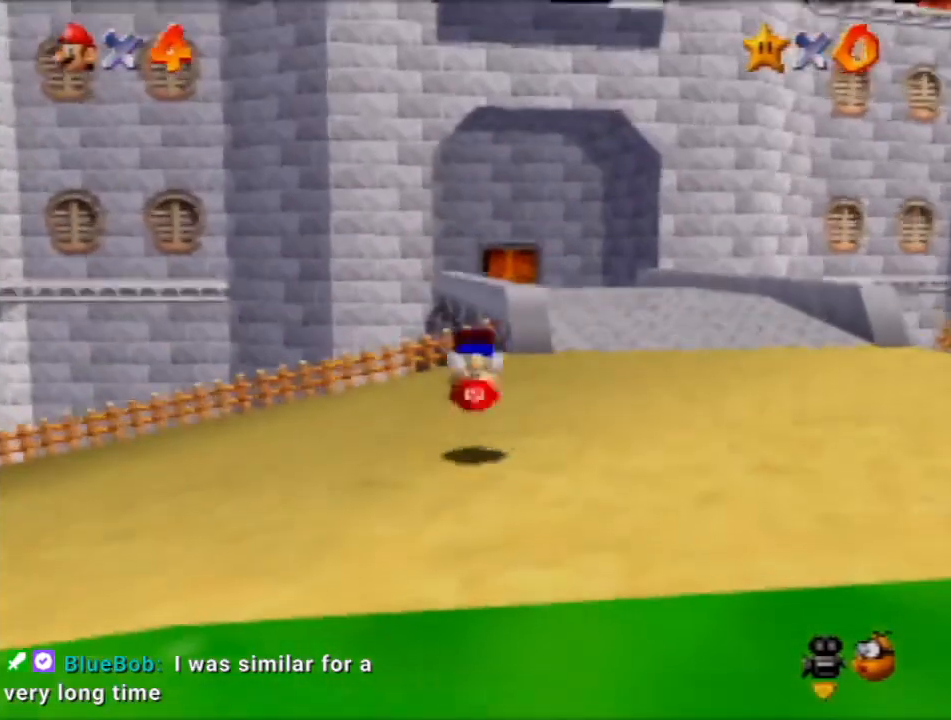
{"buttons": [], "left_stick": "up", "events": [[34, "C_DOWN", "up"]]}
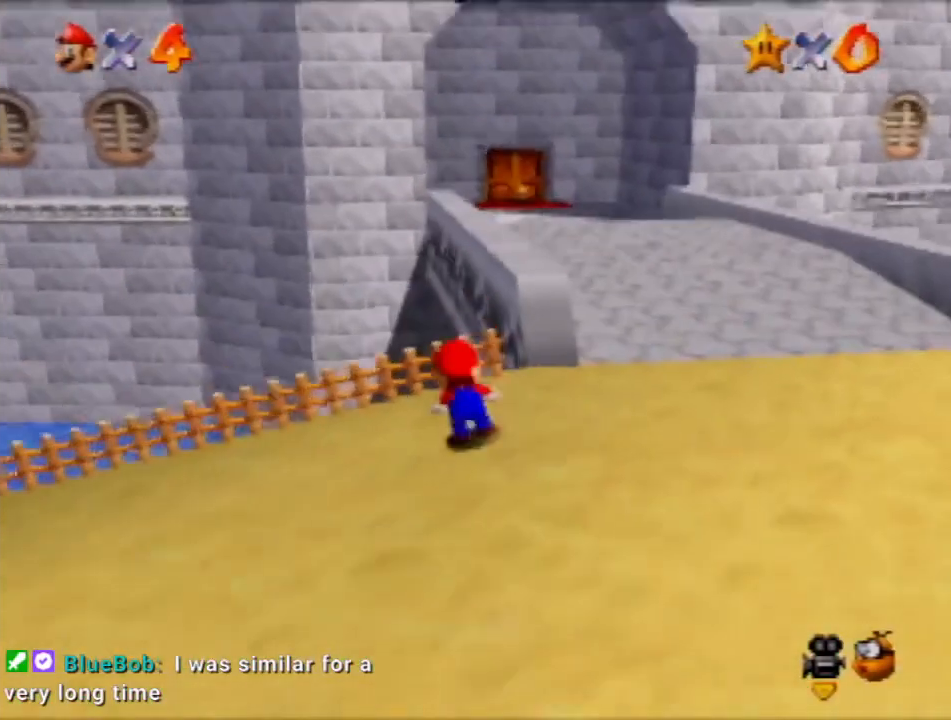
{"buttons": [], "left_stick": "up", "events": [[66, "A", "down"], [133, "A", "up"]]}
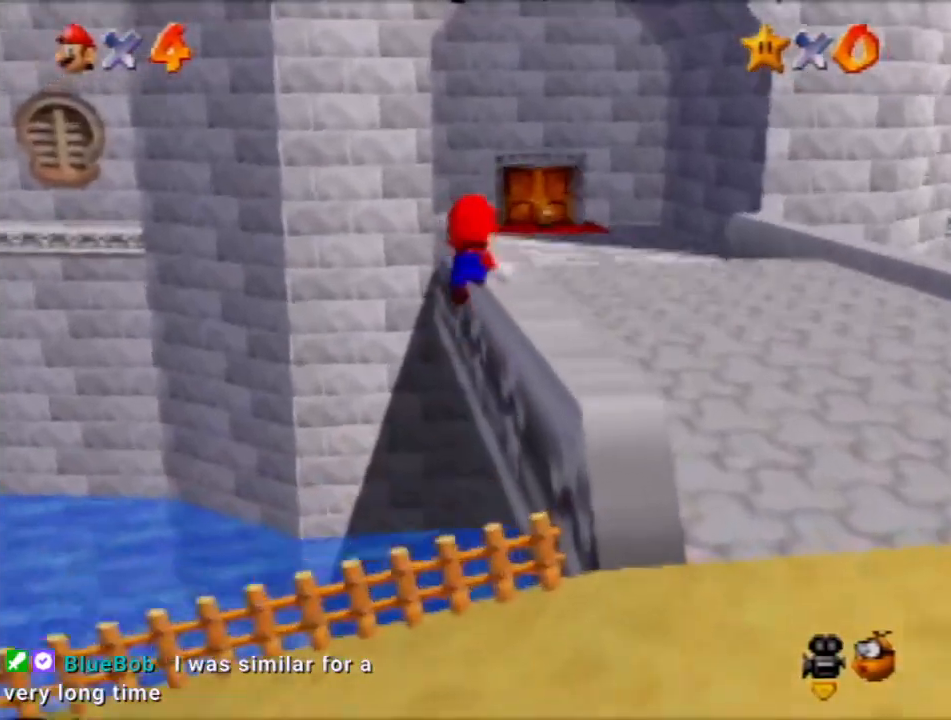
{"buttons": ["A"], "left_stick": "up-right", "events": [[167, "left_stick", "up-right"], [434, "A", "down"]]}
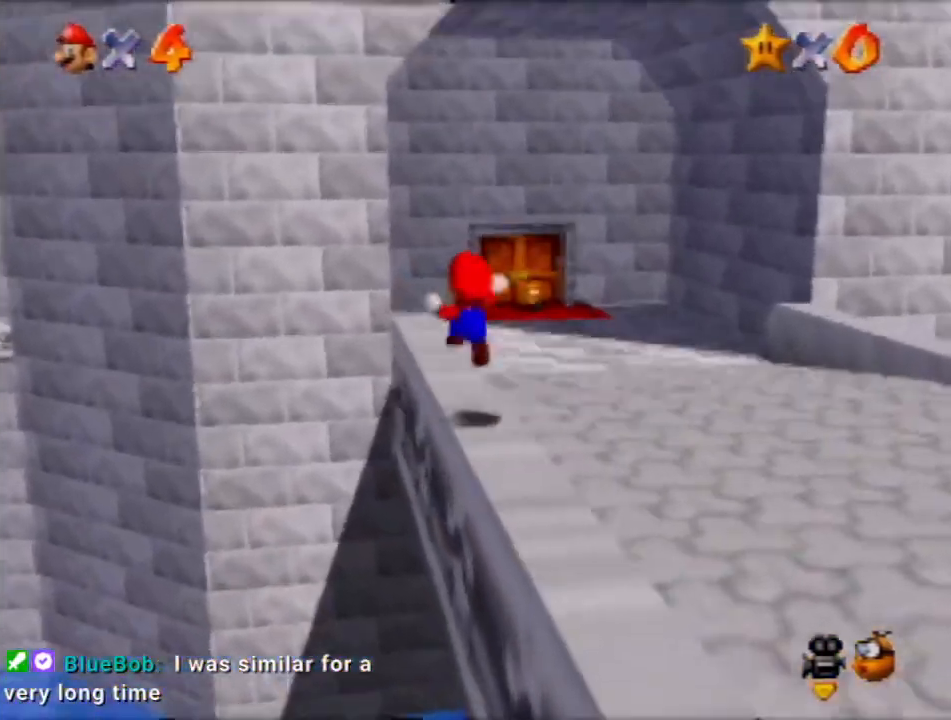
{"buttons": ["A"], "left_stick": "up-right", "events": []}
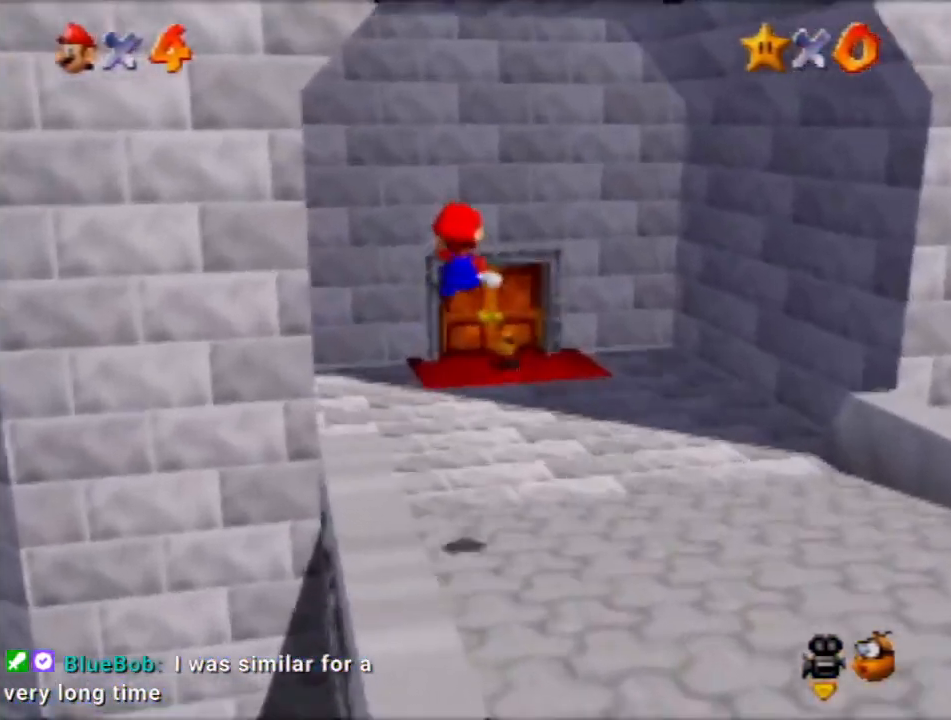
{"buttons": [], "left_stick": "up-right", "events": [[67, "A", "up"]]}
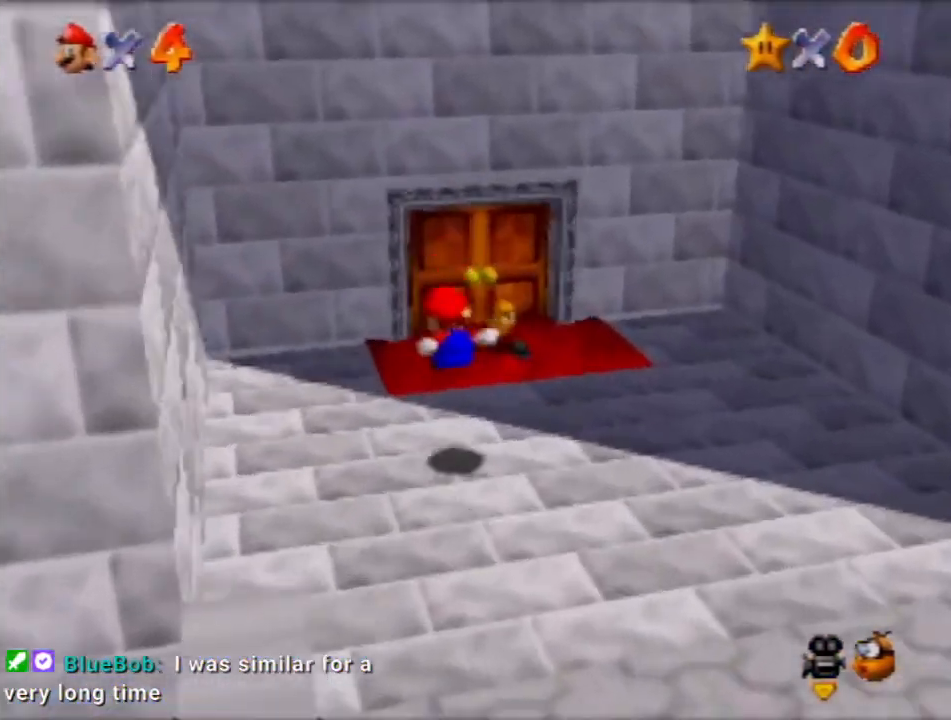
{"buttons": [], "left_stick": "up", "events": [[100, "left_stick", "up"]]}
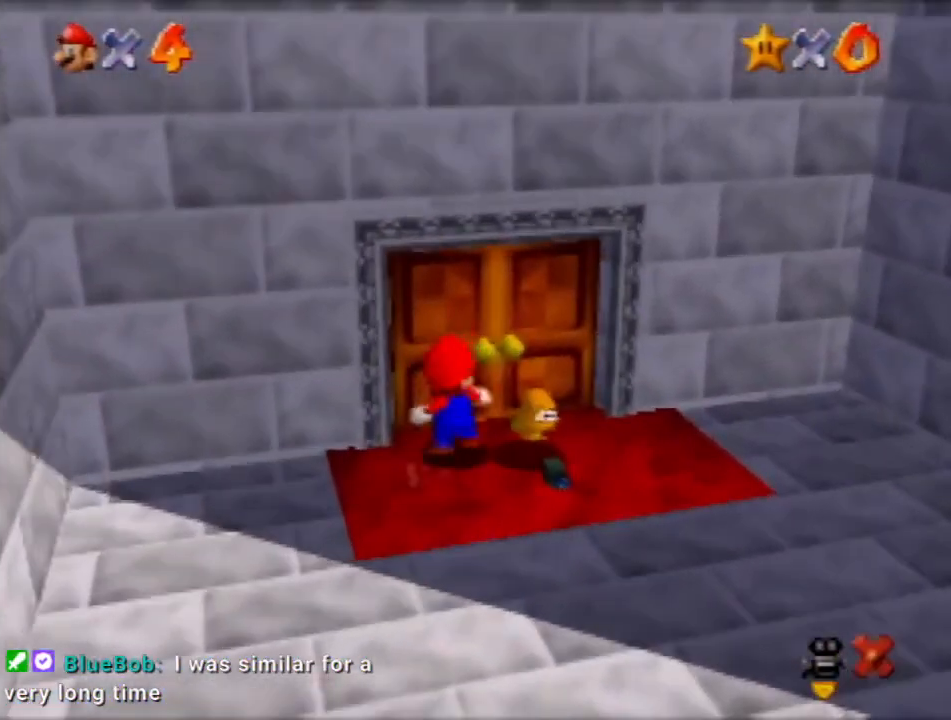
{"buttons": [], "left_stick": "center", "events": [[67, "left_stick", "center"]]}
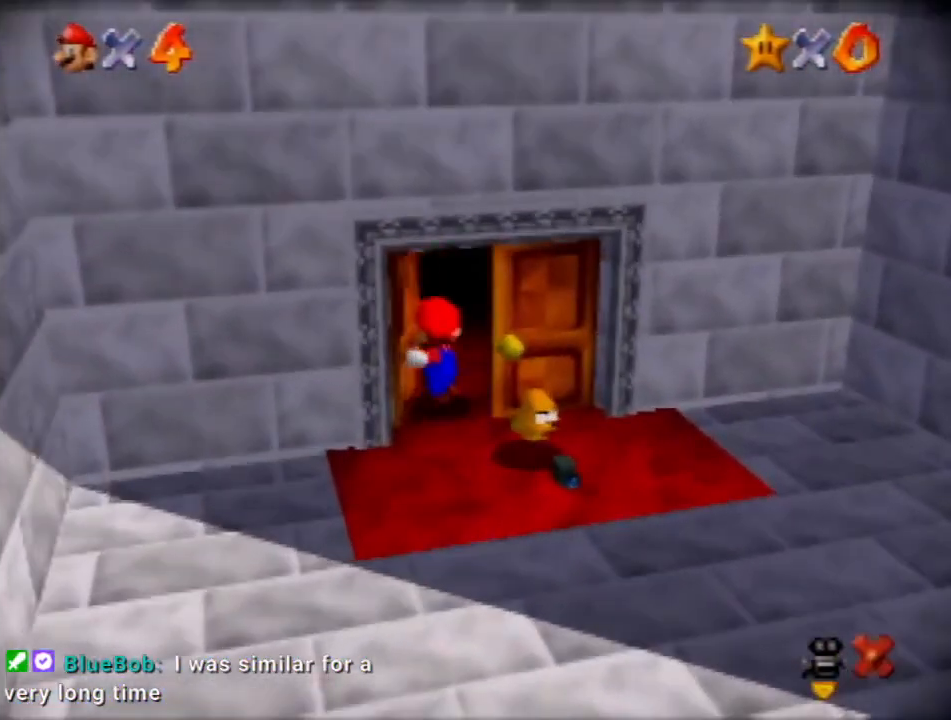
{"buttons": [], "left_stick": "down-right", "events": [[66, "left_stick", "down-right"]]}
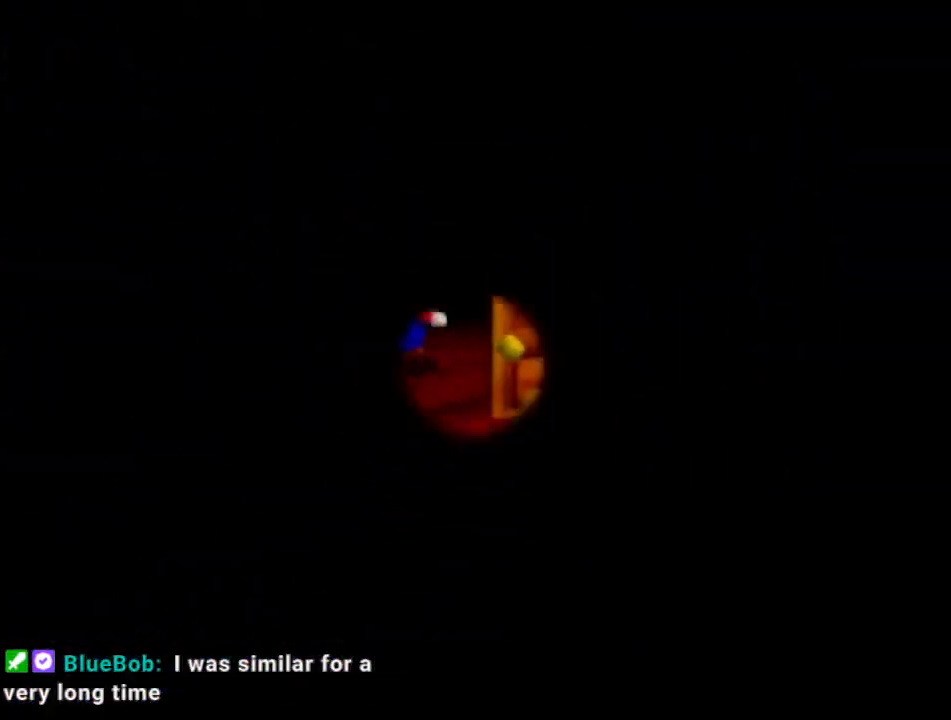
{"buttons": [], "left_stick": "down-right", "events": []}
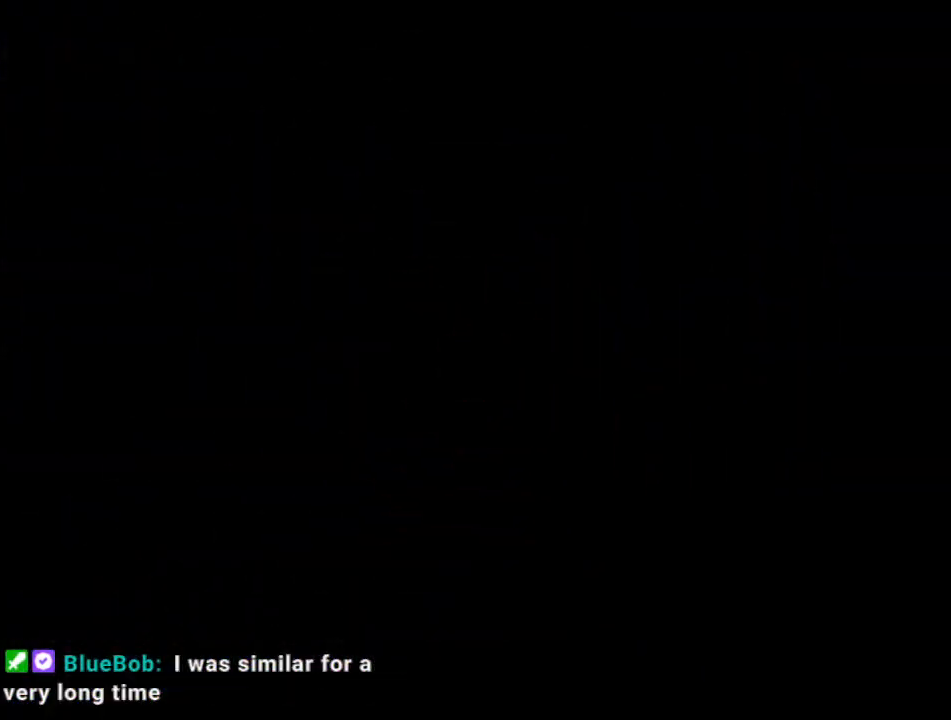
{"buttons": [], "left_stick": "down-right", "events": []}
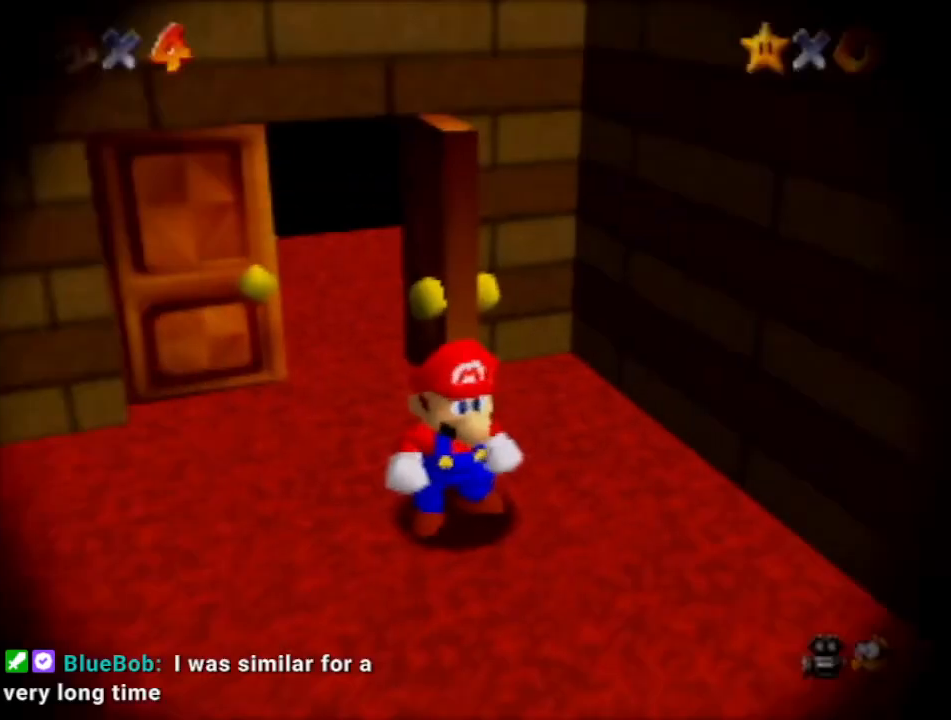
{"buttons": [], "left_stick": "down-right", "events": []}